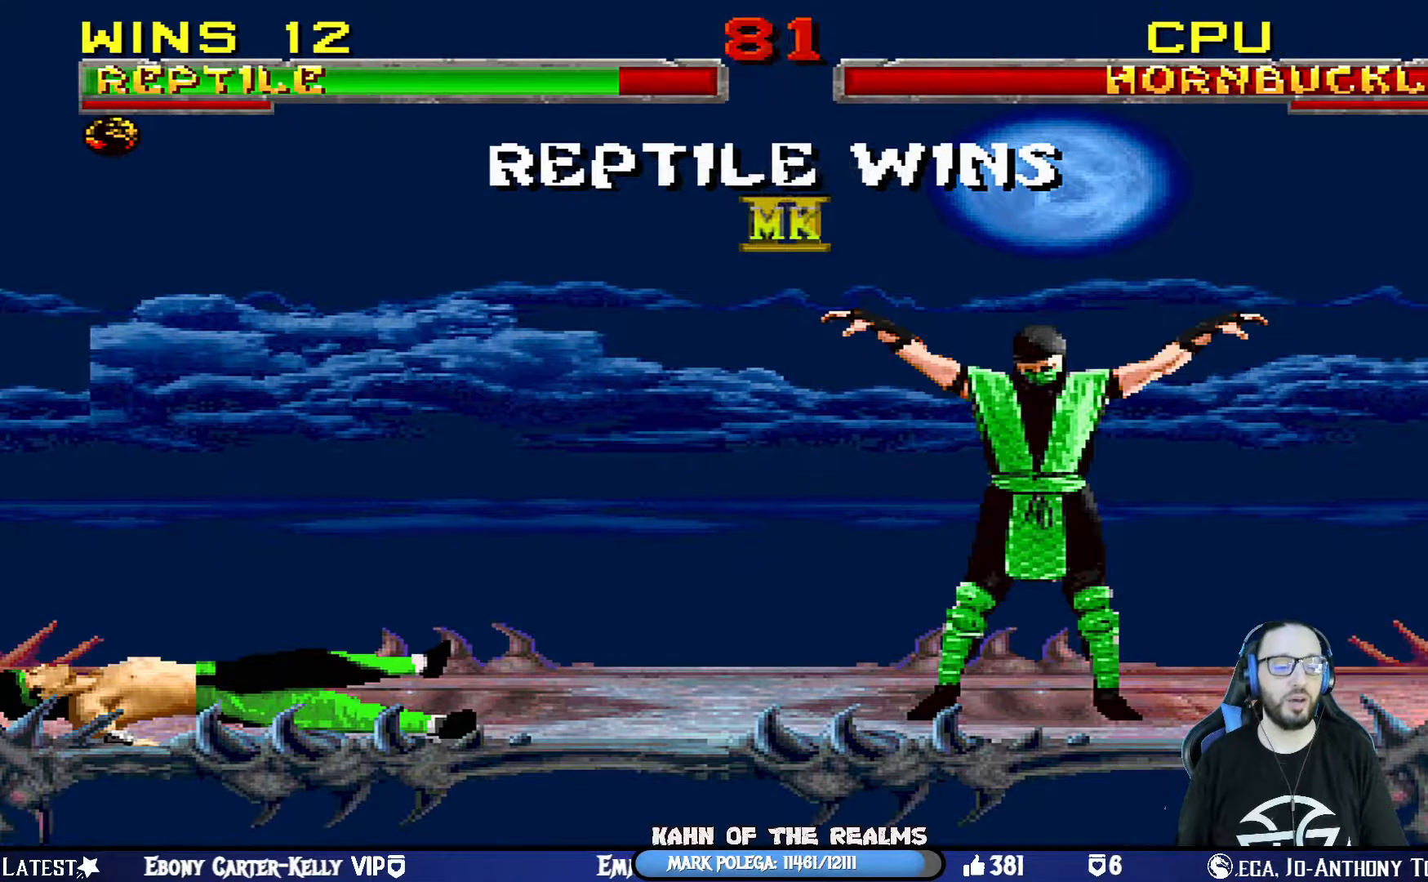
Gameplay with a controller (PlayStation layout); each line is a JSON object with the inputs held at the frame after it (dt_ms = milliseconds from this image to that frame). "events" lists button and stick changes between this image and that frame as [ms after this image, input, new state], when the widget could be followed in between.
{"dt_ms": 501, "buttons": [], "left_stick": "center", "right_stick": "center", "events": [[134, "CROSS", "down"], [284, "CROSS", "up"]]}
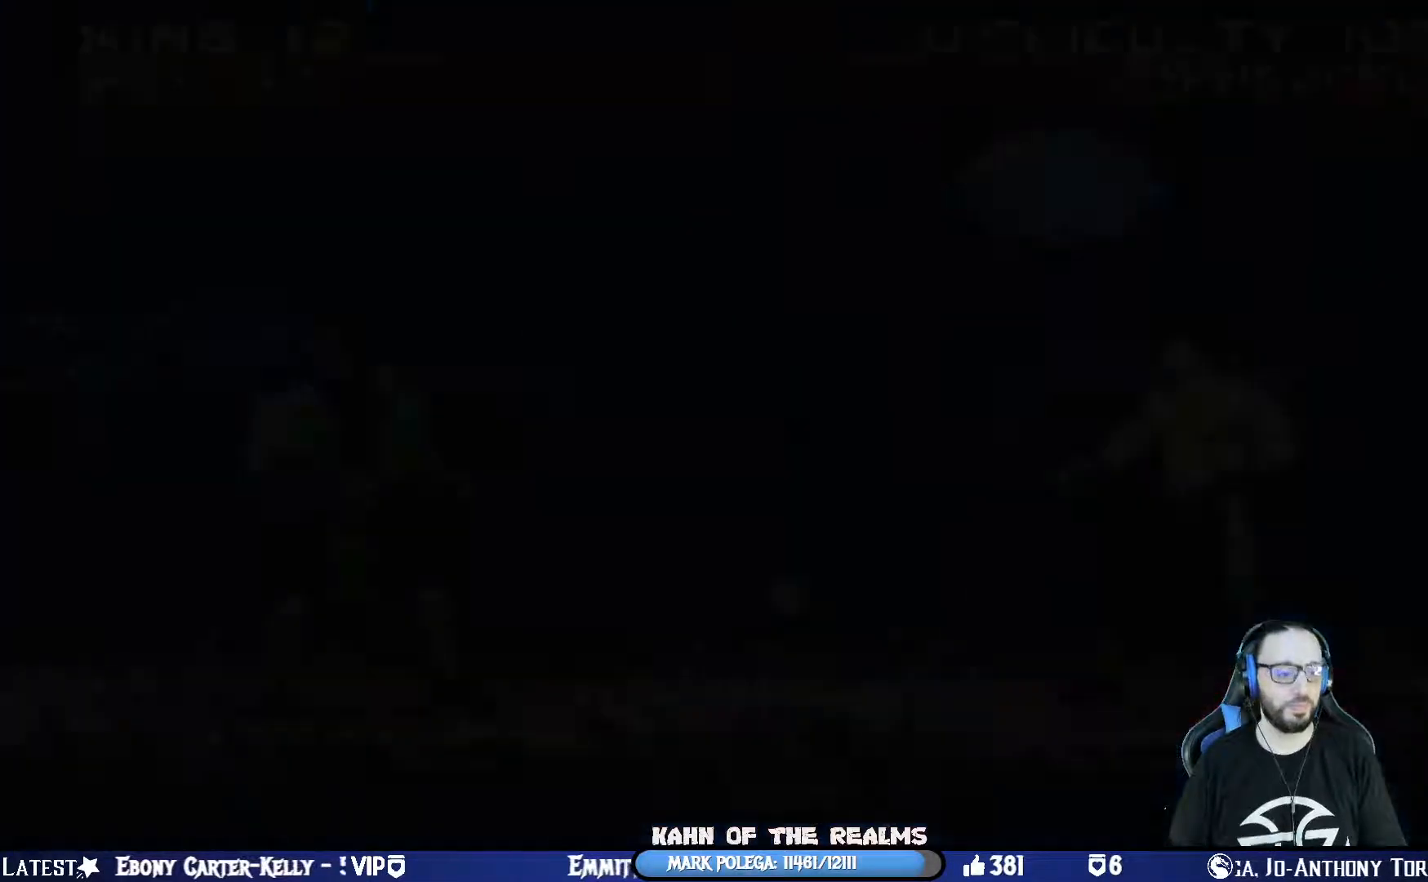
{"dt_ms": 500, "buttons": [], "left_stick": "center", "right_stick": "center", "events": []}
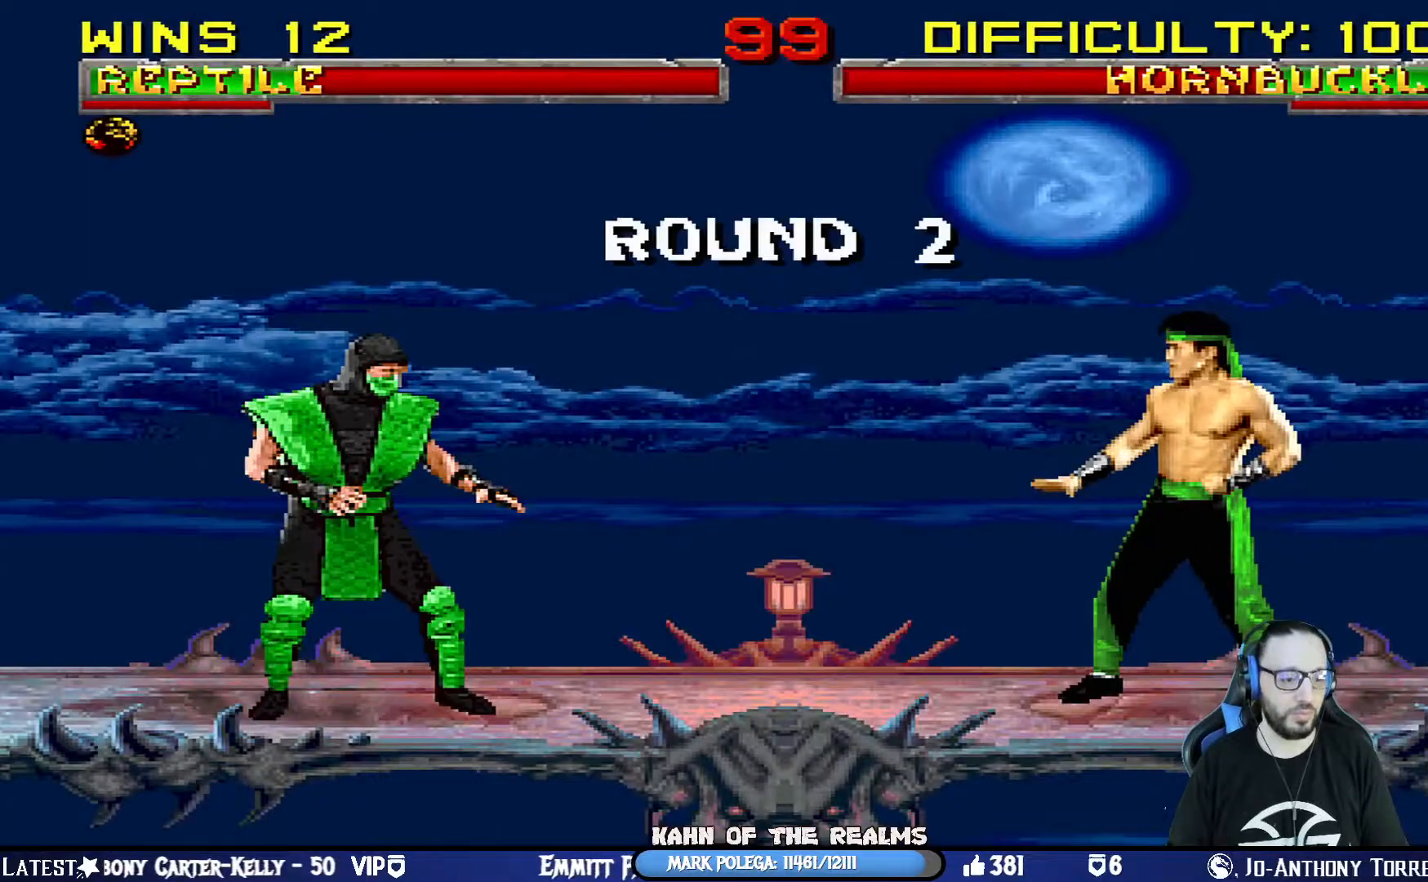
{"dt_ms": 501, "buttons": [], "left_stick": "center", "right_stick": "center", "events": []}
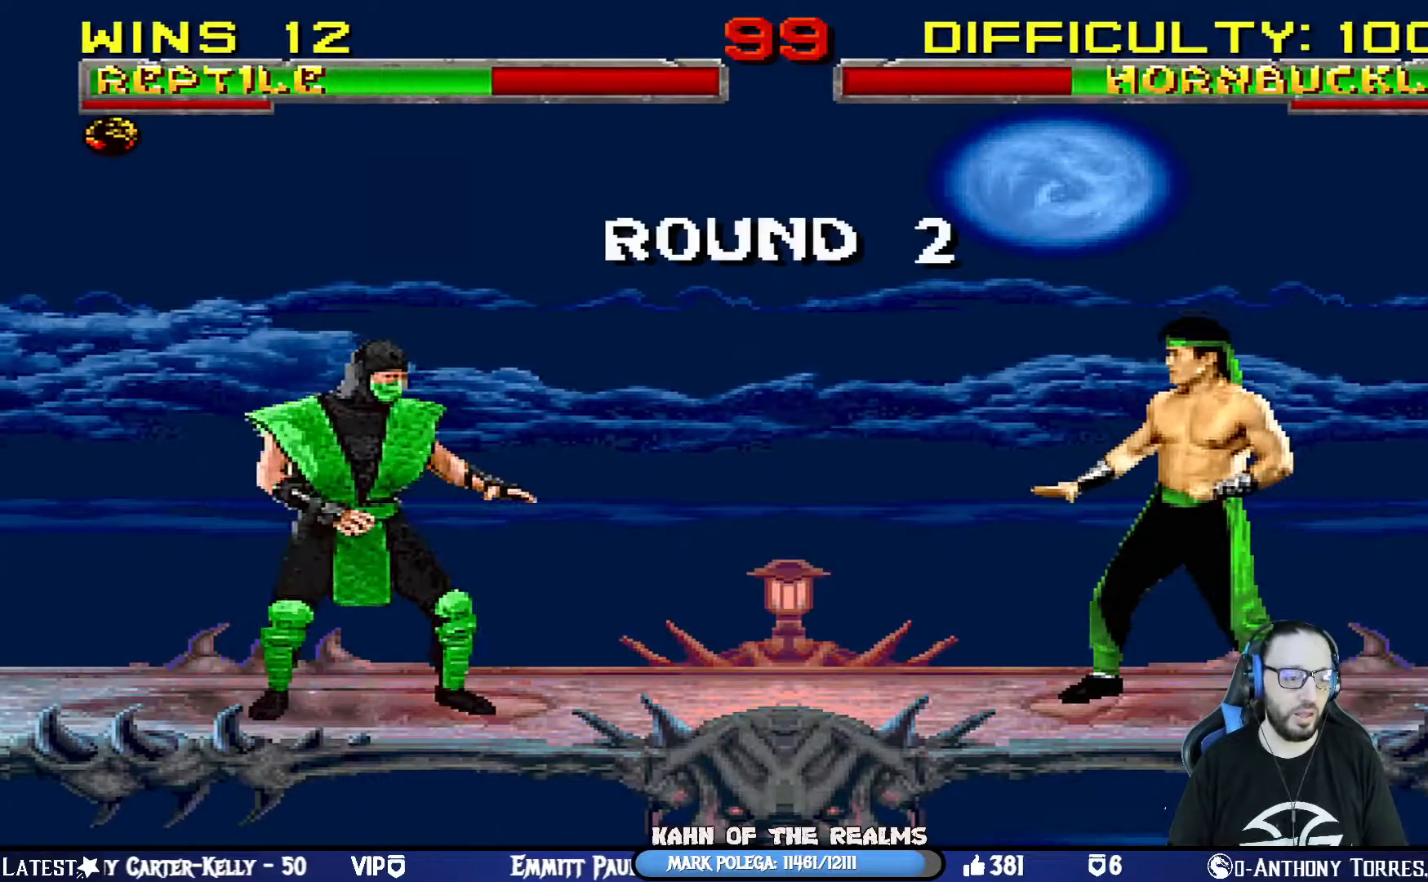
{"dt_ms": 500, "buttons": [], "left_stick": "center", "right_stick": "center", "events": []}
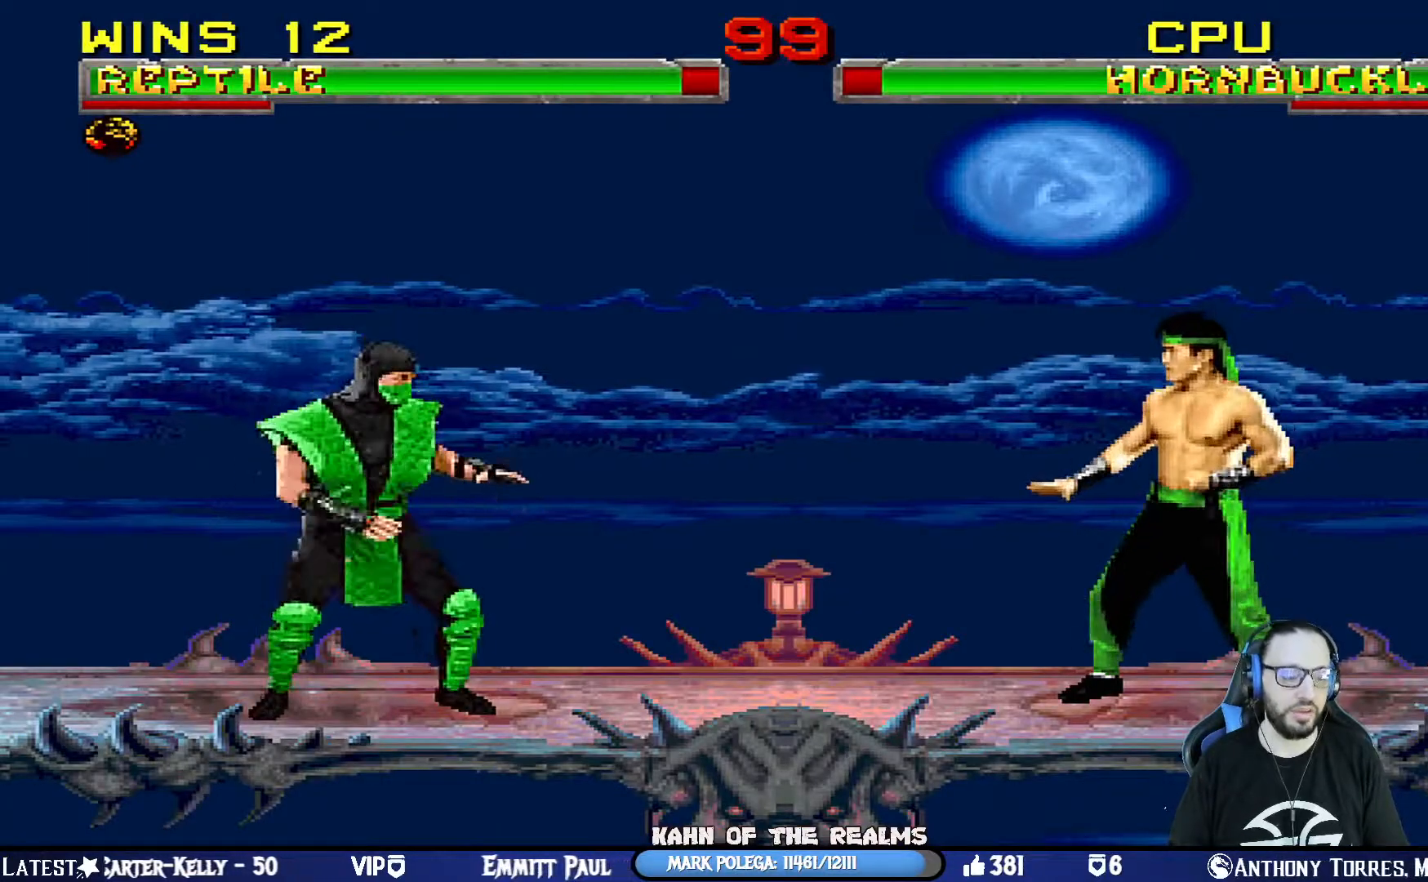
{"dt_ms": 501, "buttons": [], "left_stick": "center", "right_stick": "center", "events": [[201, "R1", "down"], [234, "CROSS", "down"], [351, "CROSS", "up"], [401, "L1", "down"], [451, "R1", "up"], [468, "L1", "up"]]}
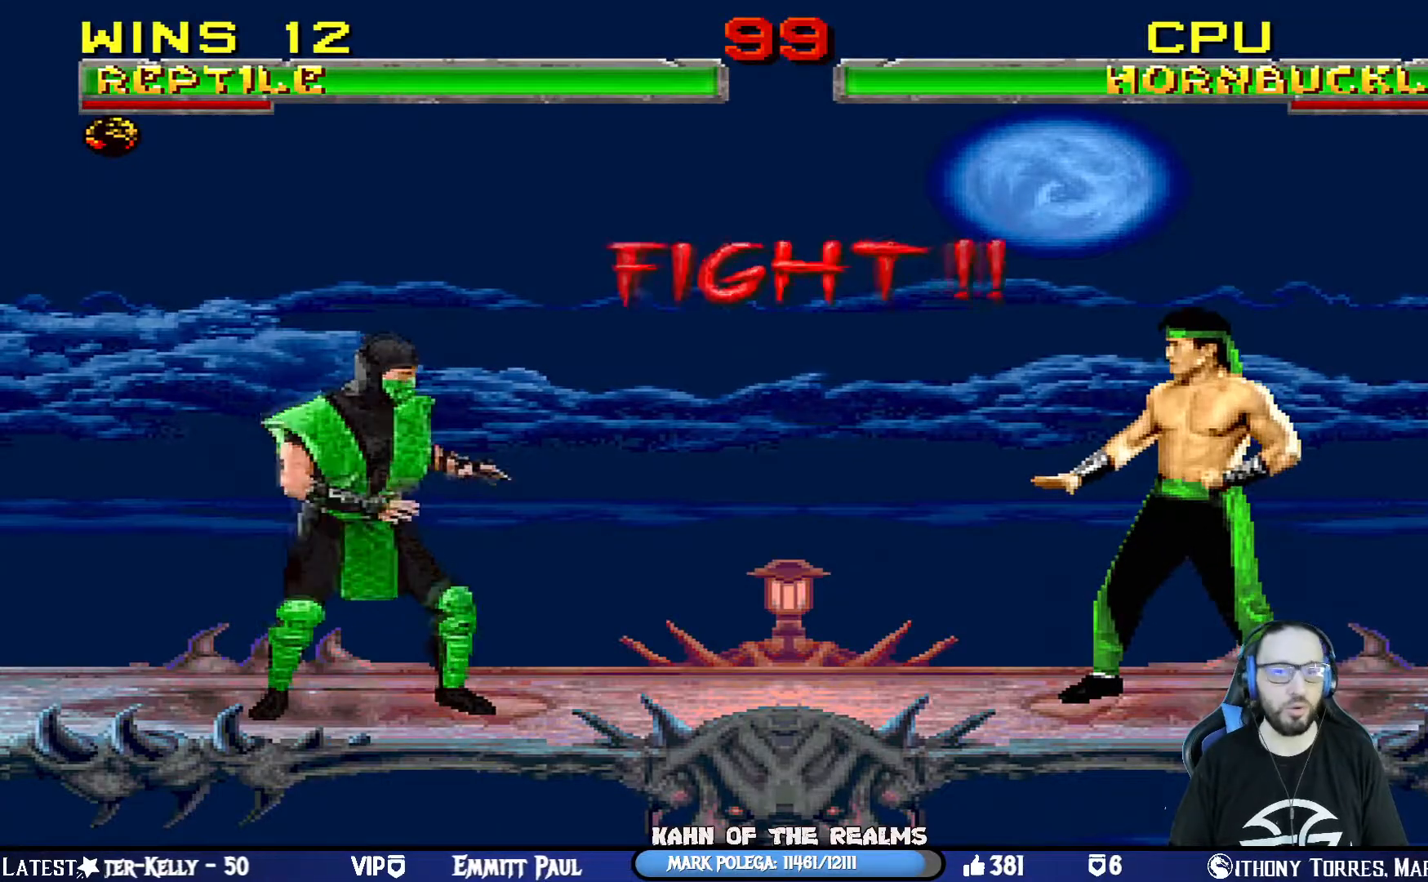
{"dt_ms": 500, "buttons": [], "left_stick": "center", "right_stick": "center", "events": []}
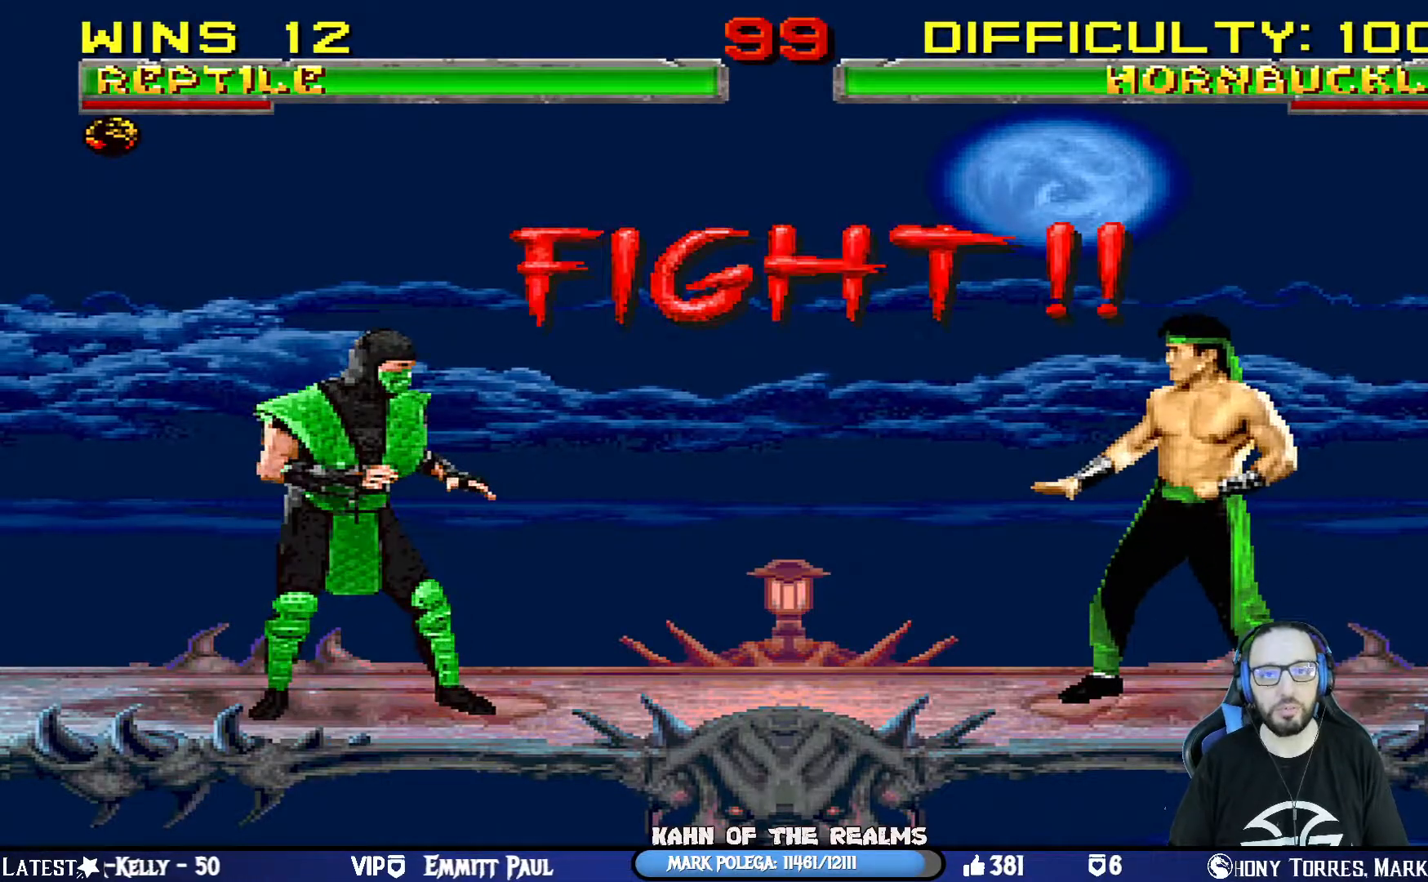
{"dt_ms": 501, "buttons": [], "left_stick": "center", "right_stick": "center", "events": []}
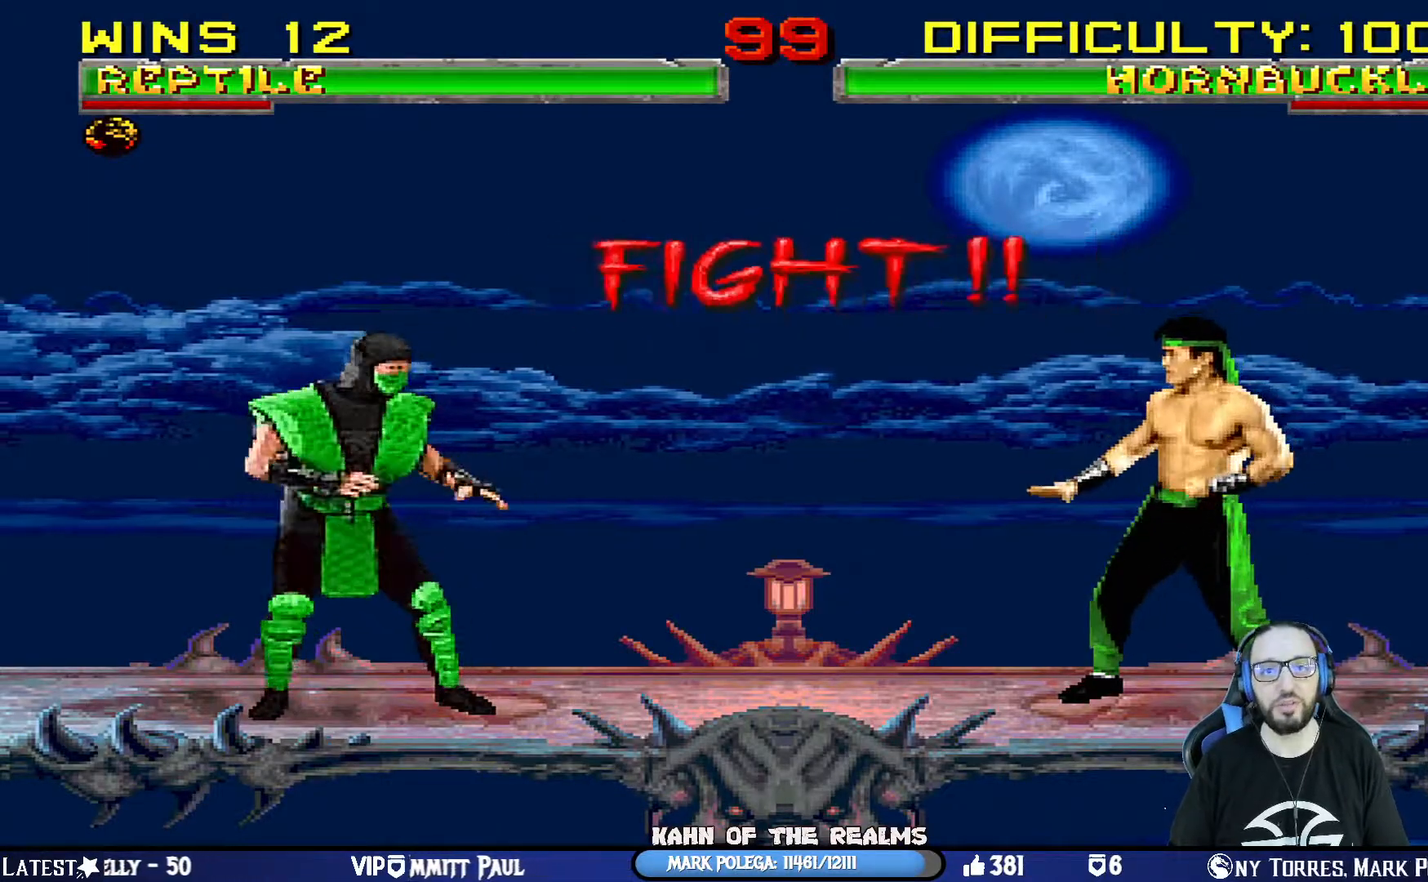
{"dt_ms": 500, "buttons": ["TRIANGLE", "L1", "DPAD_UP", "DPAD_LEFT"], "left_stick": "center", "right_stick": "center", "events": [[133, "DPAD_LEFT", "down"], [133, "L1", "down"], [150, "DPAD_UP", "down"], [450, "TRIANGLE", "down"]]}
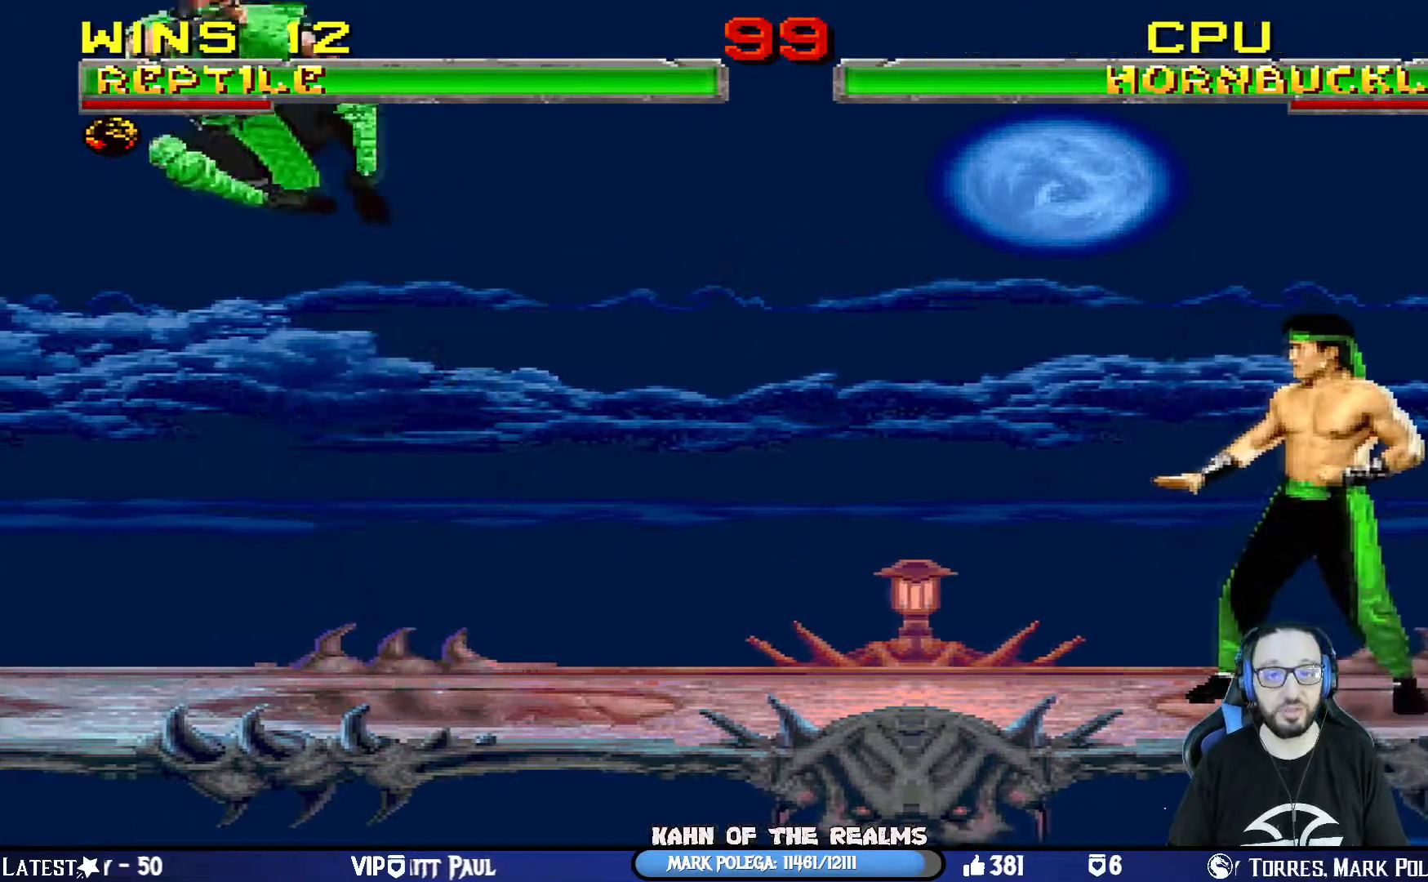
{"dt_ms": 501, "buttons": ["CROSS", "SQUARE", "DPAD_RIGHT"], "left_stick": "center", "right_stick": "center", "events": [[34, "DPAD_LEFT", "up"], [50, "DPAD_UP", "up"], [67, "L1", "up"], [84, "TRIANGLE", "up"], [134, "DPAD_RIGHT", "down"], [217, "DPAD_RIGHT", "up"], [301, "DPAD_RIGHT", "down"], [401, "DPAD_RIGHT", "up"], [401, "SQUARE", "down"], [417, "CROSS", "down"], [434, "DPAD_RIGHT", "down"]]}
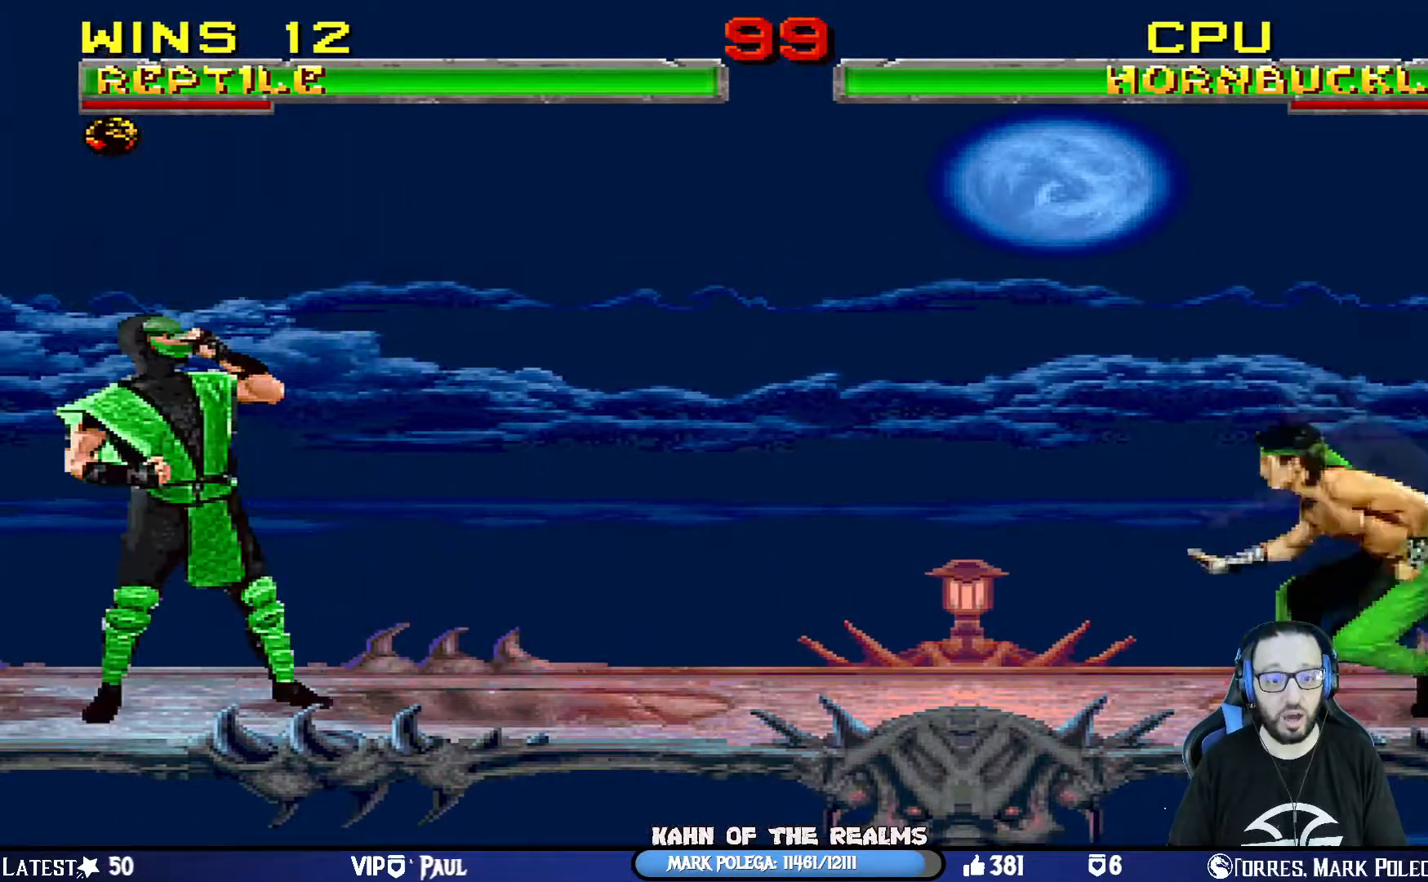
{"dt_ms": 500, "buttons": [], "left_stick": "center", "right_stick": "center", "events": [[100, "DPAD_RIGHT", "up"], [217, "CROSS", "up"], [217, "SQUARE", "up"], [233, "DPAD_LEFT", "down"], [317, "DPAD_LEFT", "up"], [400, "DPAD_LEFT", "down"], [500, "DPAD_LEFT", "up"]]}
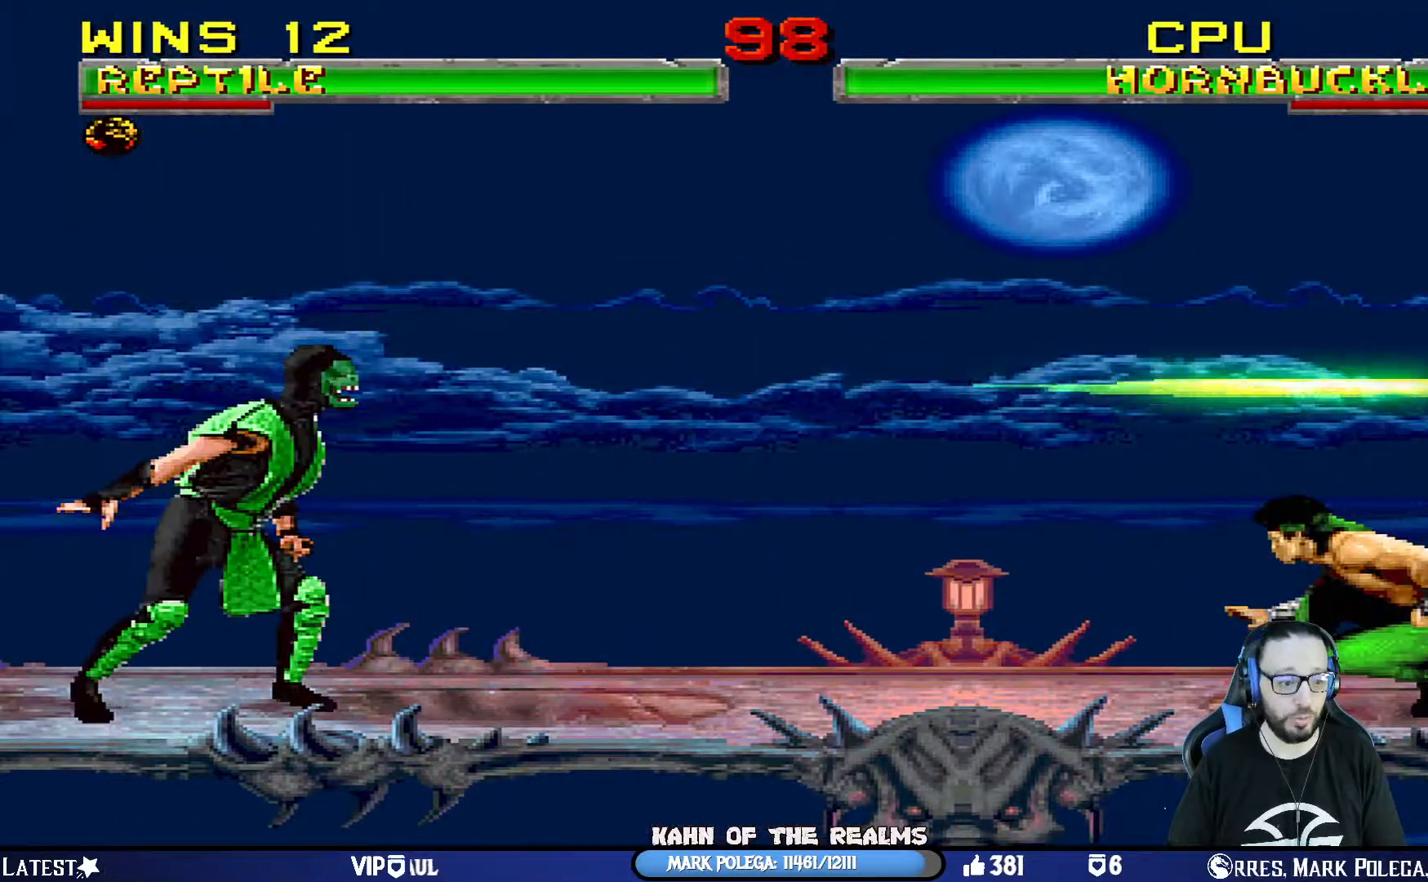
{"dt_ms": 501, "buttons": ["CROSS", "SQUARE"], "left_stick": "center", "right_stick": "center", "events": [[50, "DPAD_LEFT", "down"], [167, "DPAD_LEFT", "up"], [217, "DPAD_LEFT", "down"], [251, "CROSS", "down"], [251, "SQUARE", "down"], [451, "DPAD_LEFT", "up"]]}
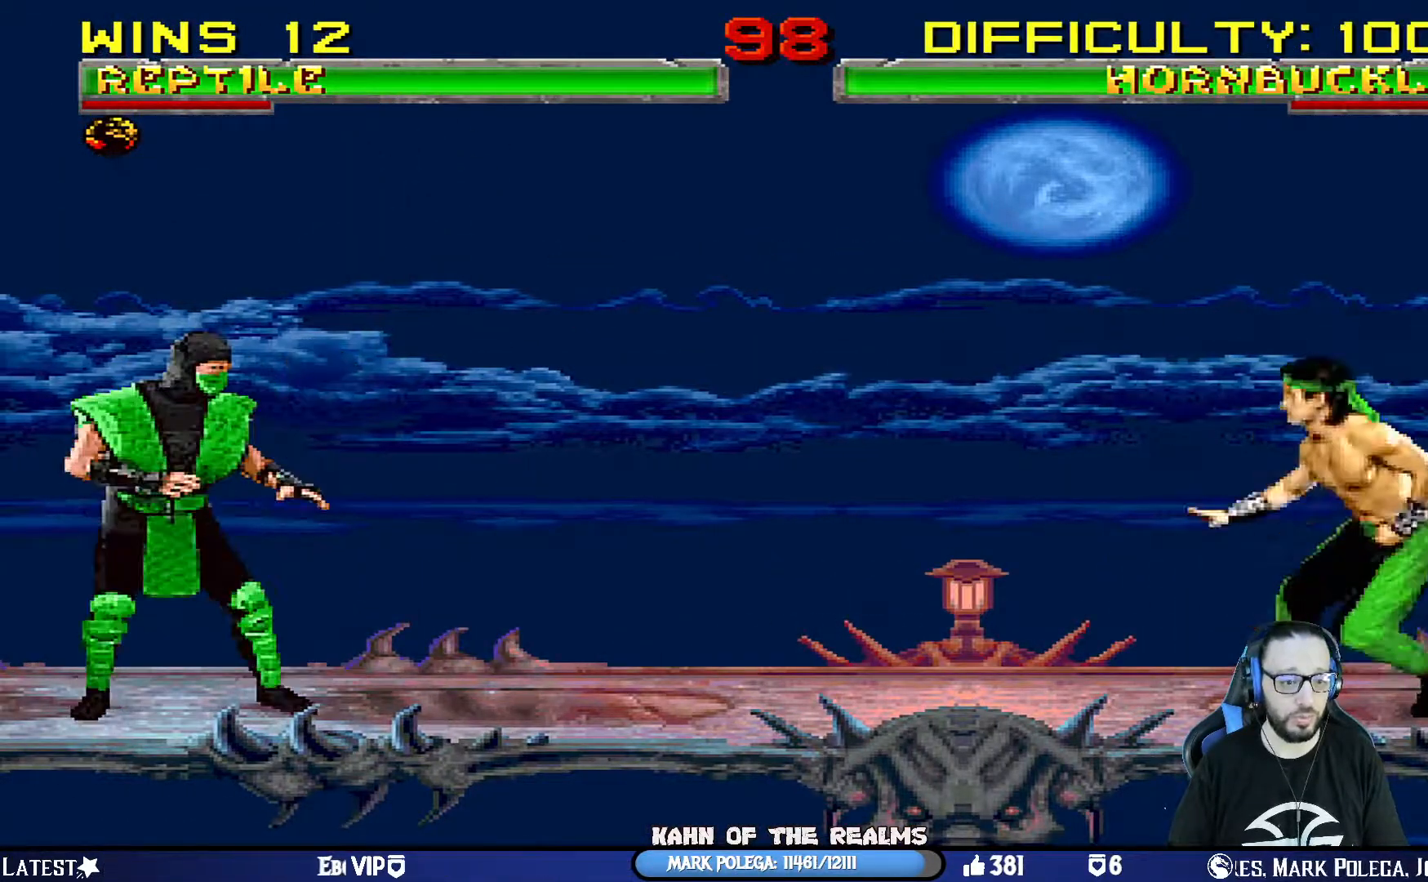
{"dt_ms": 984, "buttons": ["L1", "R1", "DPAD_DOWN", "DPAD_LEFT"], "left_stick": "center", "right_stick": "center"}
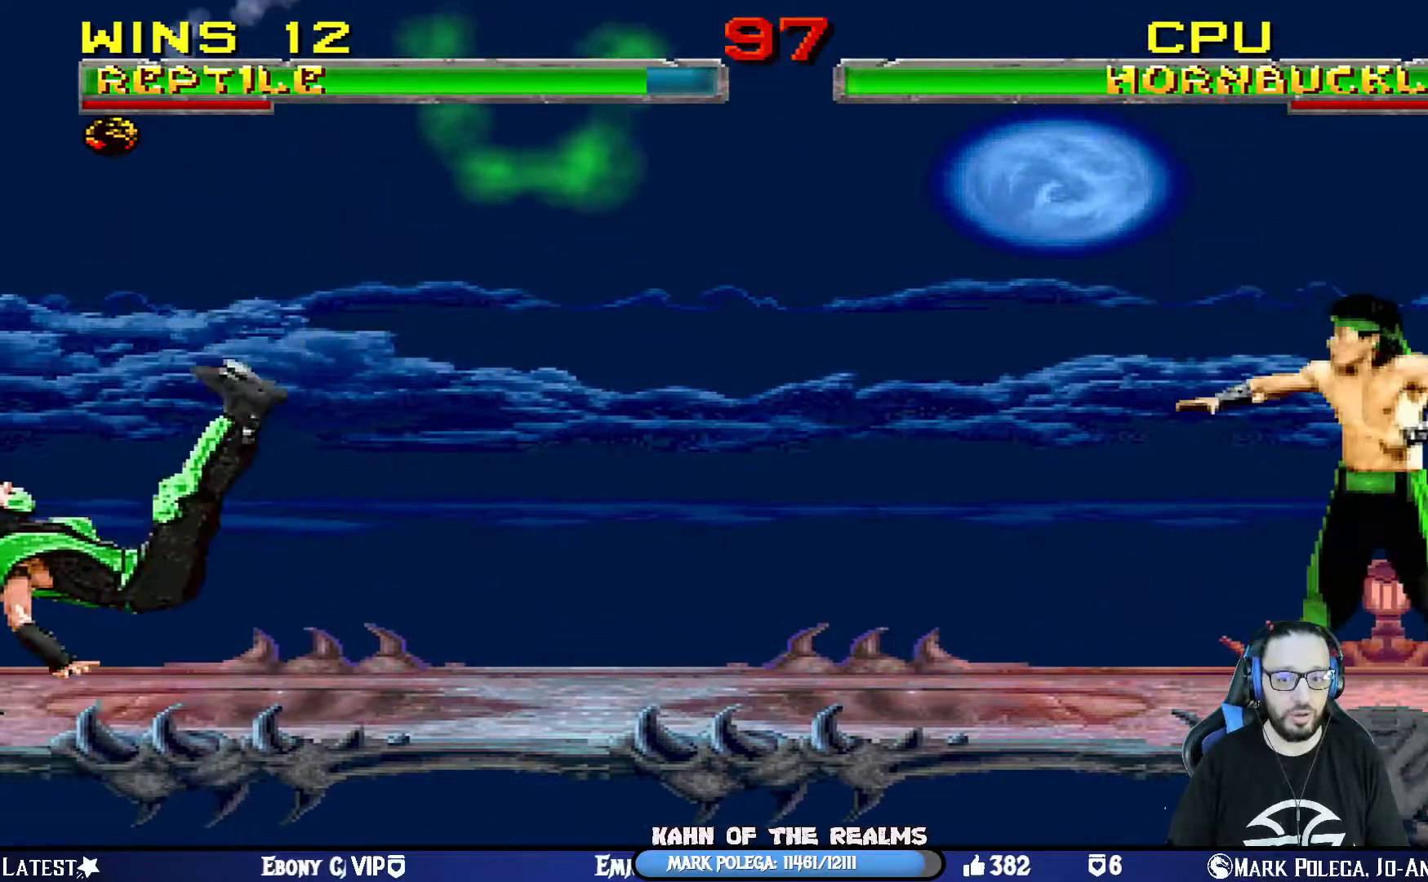
{"dt_ms": 501, "buttons": [], "left_stick": "center", "right_stick": "center", "events": [[134, "DPAD_DOWN", "up"], [167, "DPAD_LEFT", "up"], [167, "R1", "up"], [184, "L1", "up"]]}
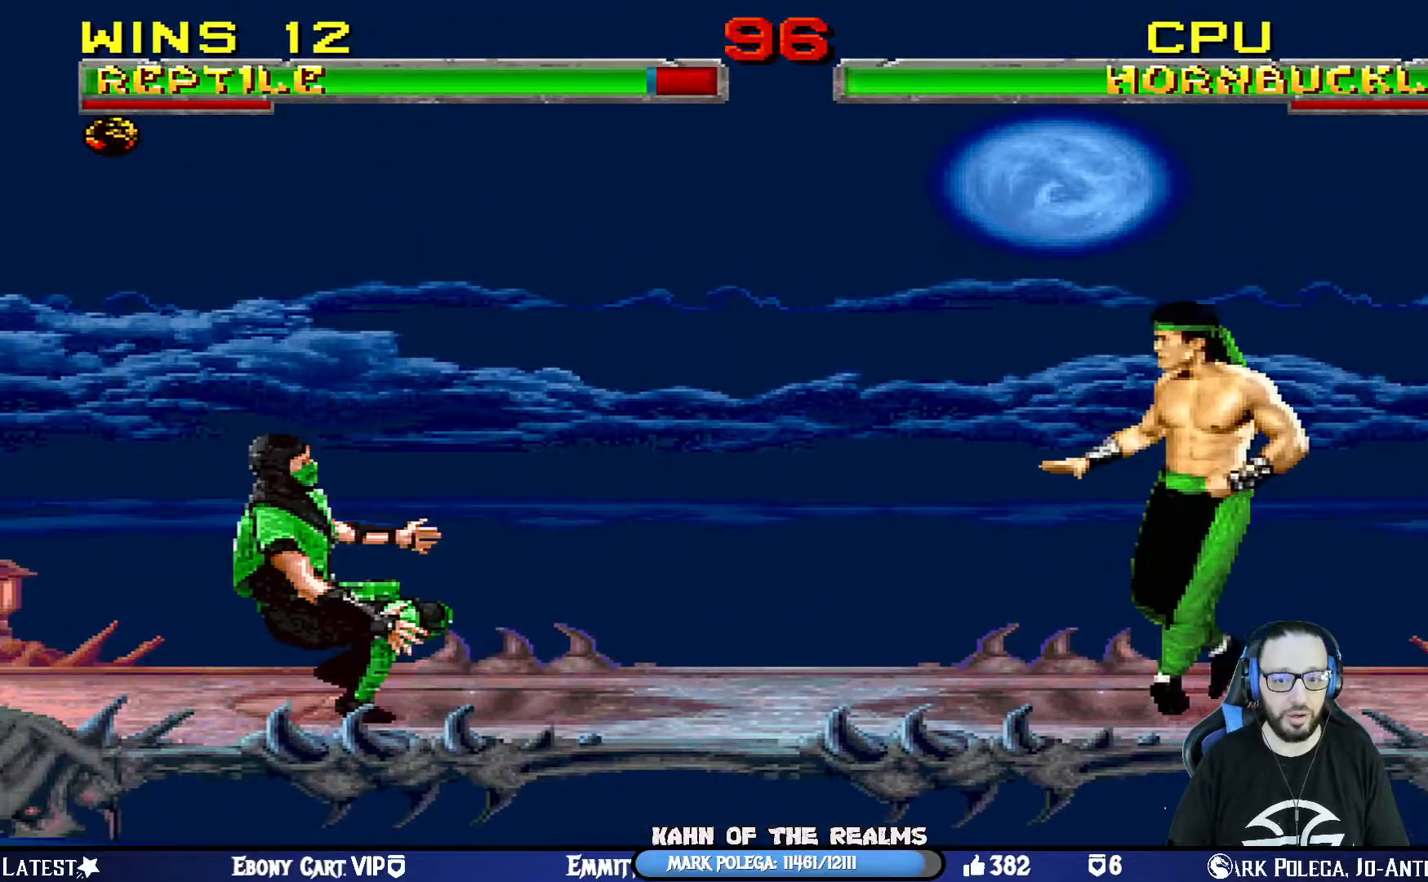
{"dt_ms": 500, "buttons": ["L1", "DPAD_UP", "DPAD_RIGHT"], "left_stick": "center", "right_stick": "center", "events": [[233, "DPAD_RIGHT", "down"], [233, "L1", "down"], [250, "DPAD_UP", "down"]]}
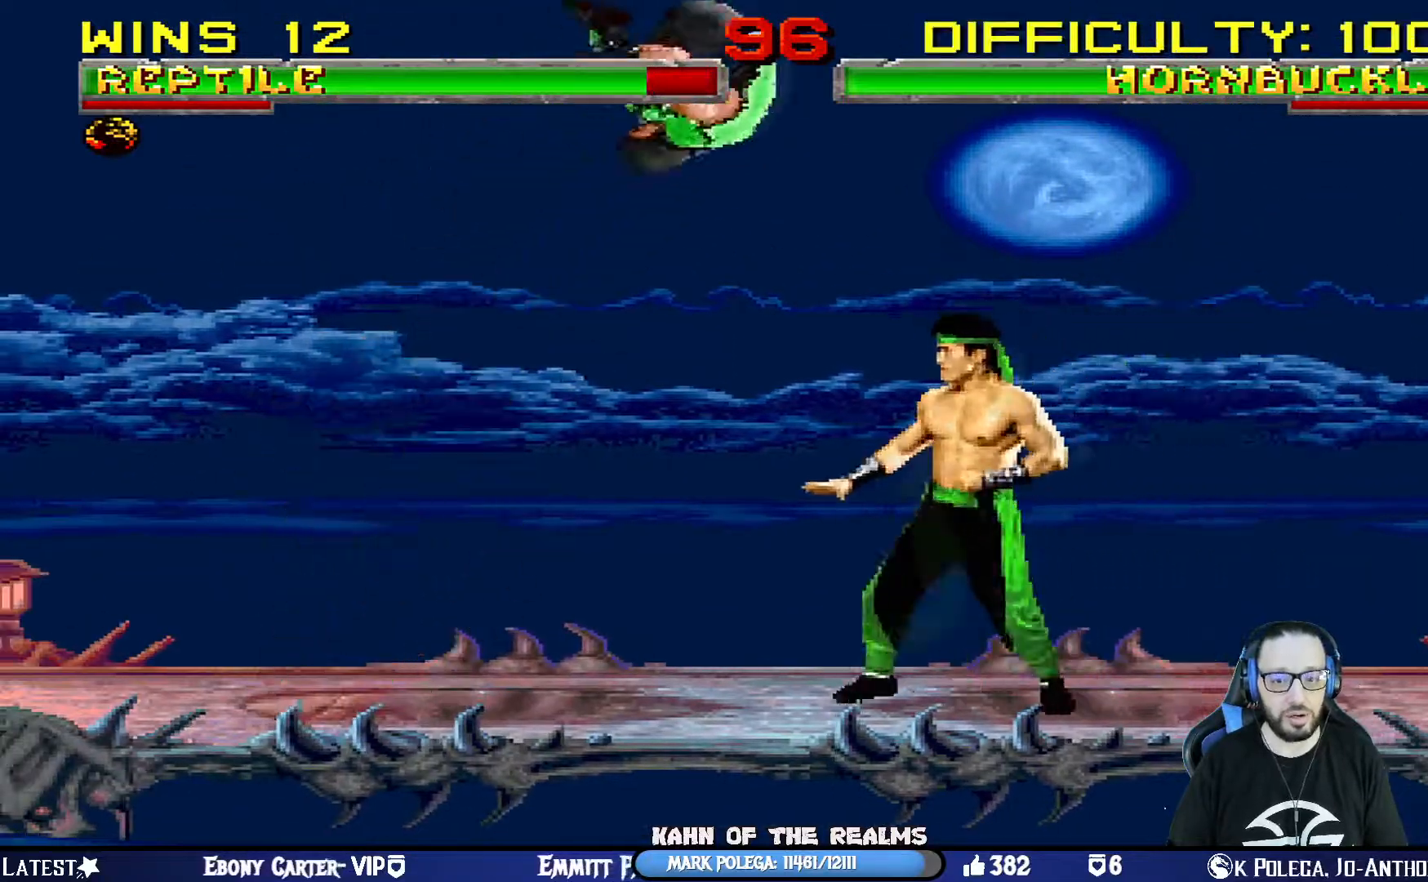
{"dt_ms": 501, "buttons": ["L1", "DPAD_LEFT"], "left_stick": "center", "right_stick": "center"}
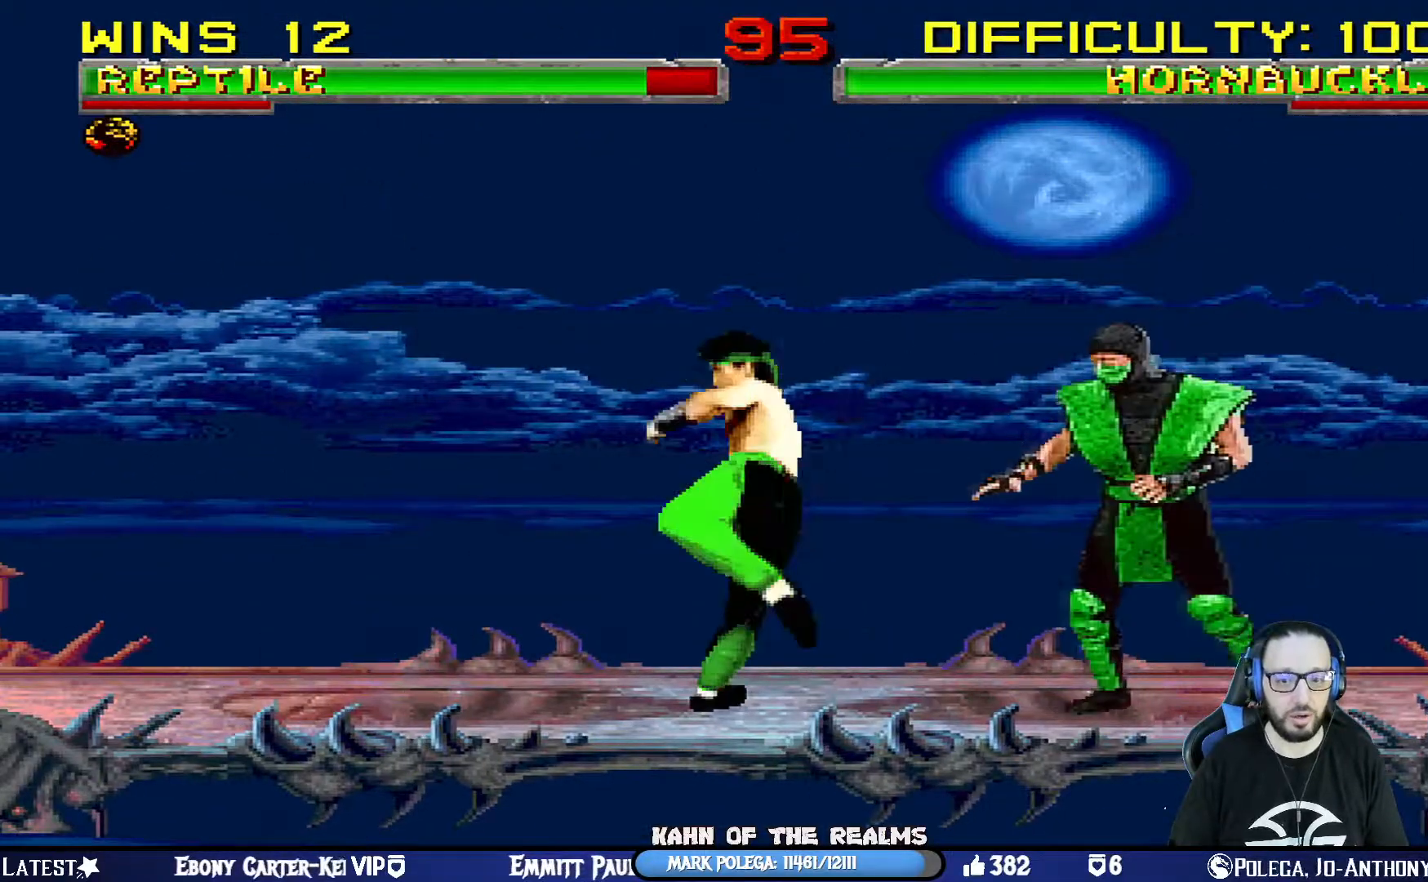
{"dt_ms": 500, "buttons": ["L1", "R1", "DPAD_DOWN", "DPAD_RIGHT"], "left_stick": "center", "right_stick": "center", "events": [[50, "SQUARE", "down"], [116, "DPAD_DOWN", "down"], [133, "DPAD_LEFT", "up"], [183, "SQUARE", "up"], [250, "DPAD_RIGHT", "down"], [267, "CROSS", "down"], [267, "DPAD_RIGHT", "up"], [267, "R1", "down"], [283, "DPAD_RIGHT", "down"], [333, "CROSS", "up"], [367, "DPAD_RIGHT", "up"], [467, "DPAD_RIGHT", "down"]]}
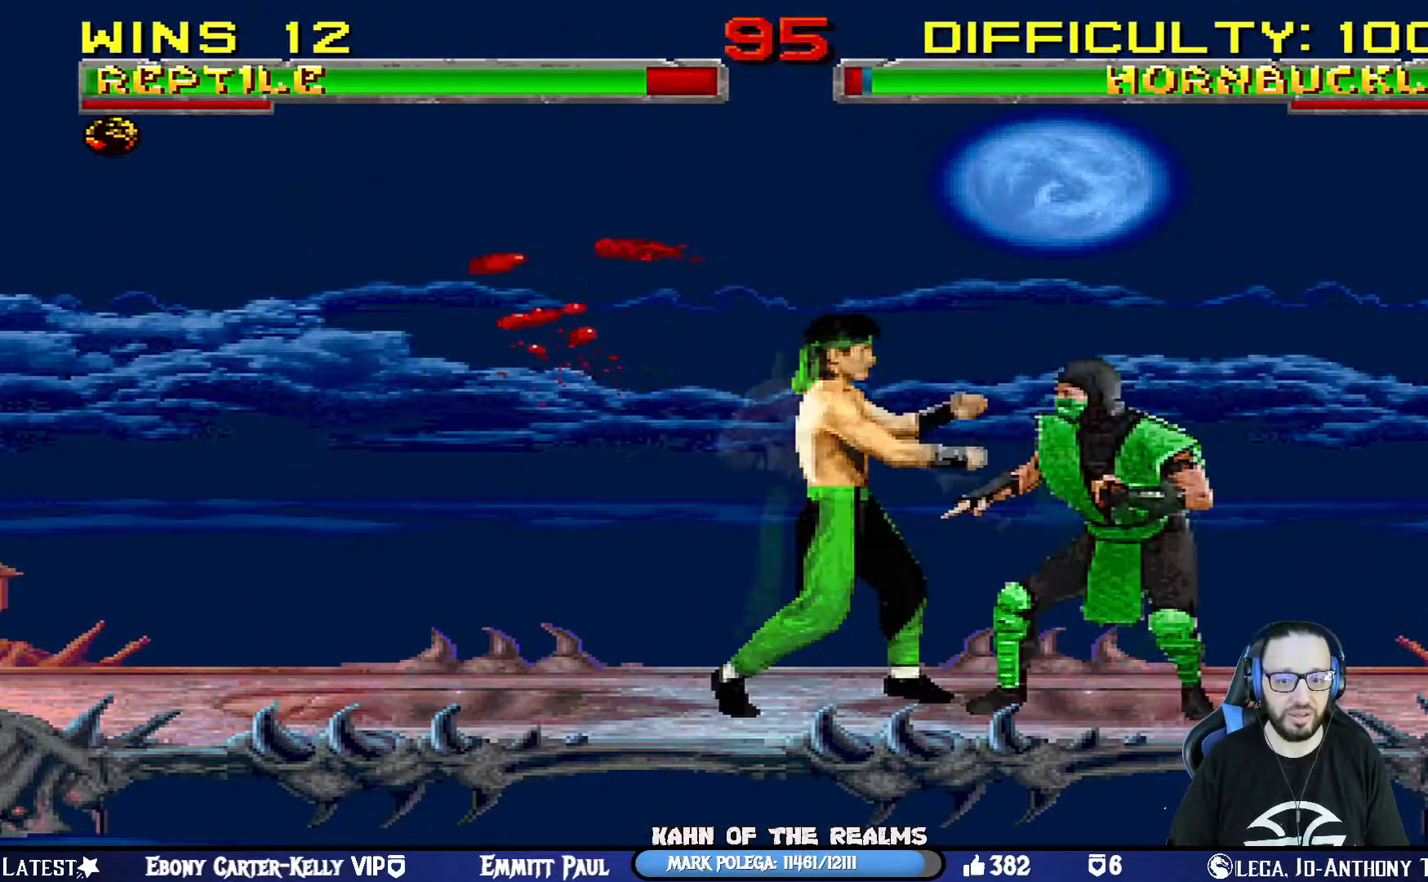
{"dt_ms": 501, "buttons": ["L1", "R1", "DPAD_DOWN", "DPAD_RIGHT"], "left_stick": "center", "right_stick": "center", "events": []}
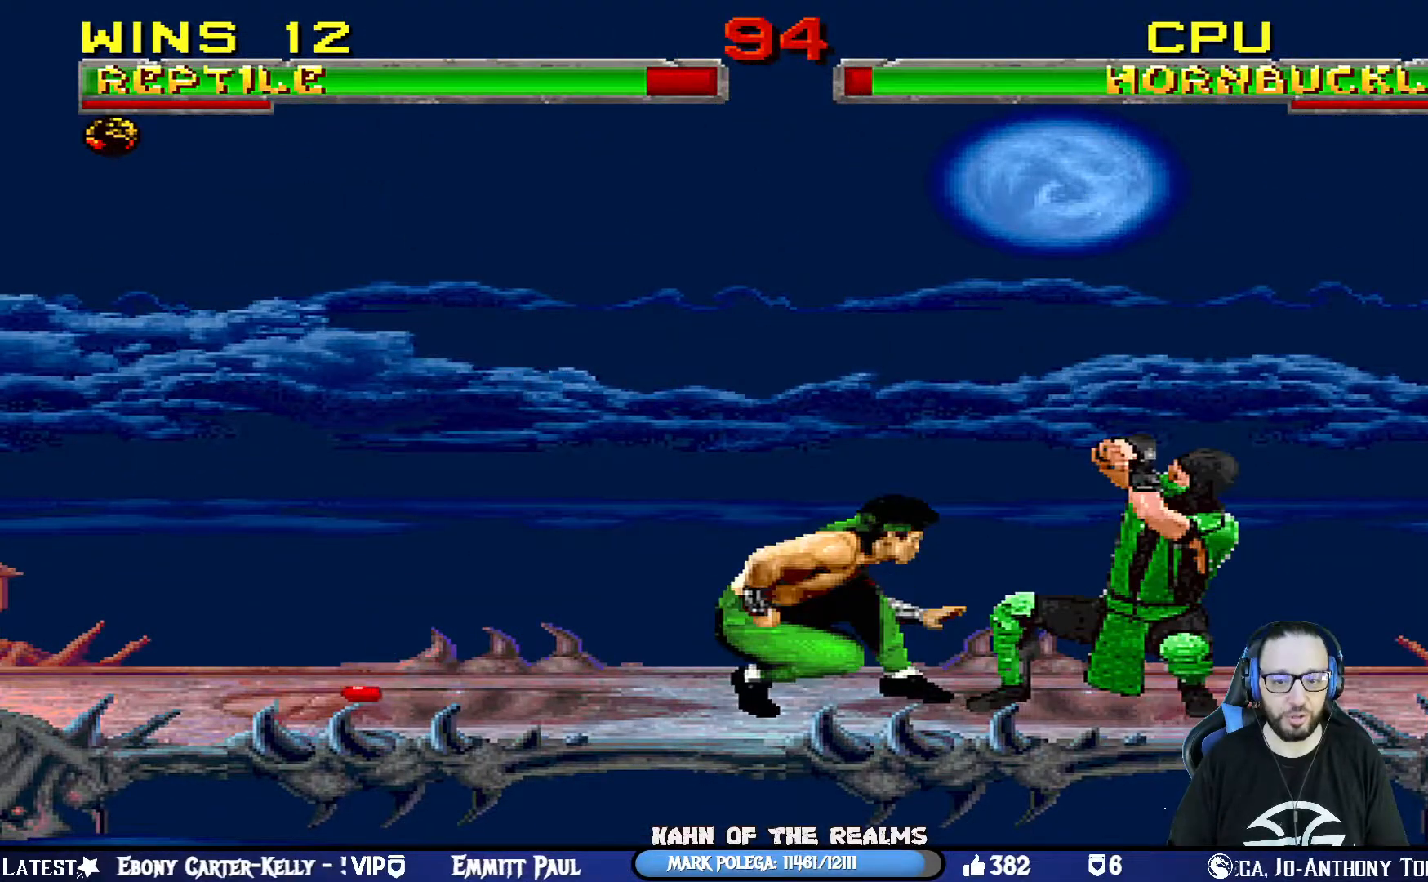
{"dt_ms": 500, "buttons": ["CROSS", "R1", "DPAD_DOWN", "DPAD_RIGHT"], "left_stick": "center", "right_stick": "center", "events": [[83, "DPAD_DOWN", "up"], [100, "DPAD_DOWN", "down"], [117, "DPAD_DOWN", "up"], [133, "L1", "up"], [183, "CROSS", "down"], [217, "CIRCLE", "down"], [367, "DPAD_DOWN", "down"], [500, "CIRCLE", "up"]]}
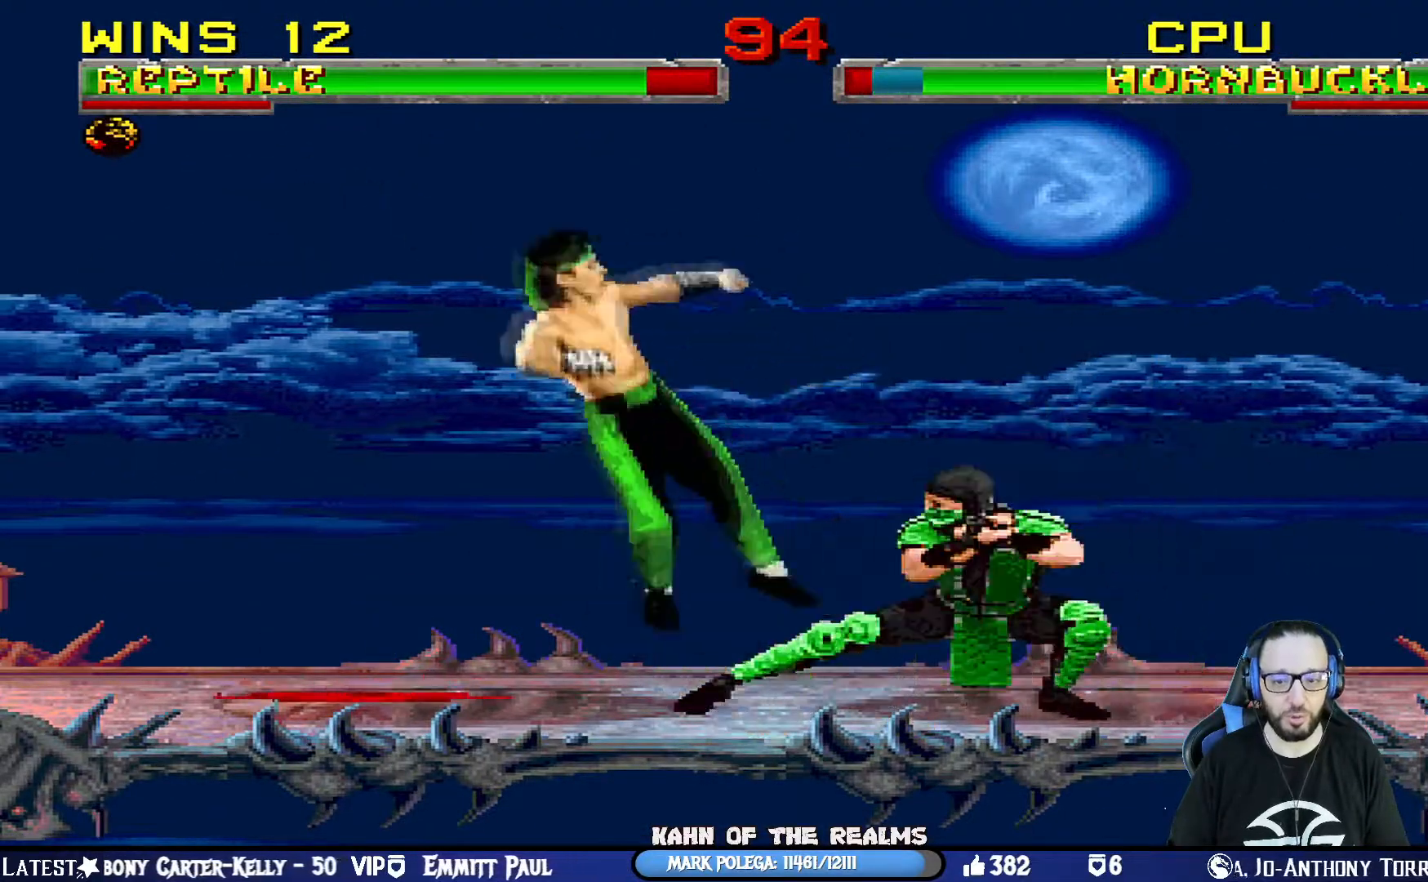
{"dt_ms": 501, "buttons": ["CROSS", "SQUARE", "DPAD_LEFT"], "left_stick": "center", "right_stick": "center", "events": [[34, "CROSS", "up"], [67, "DPAD_RIGHT", "up"], [100, "DPAD_DOWN", "up"], [100, "R1", "up"], [284, "DPAD_LEFT", "down"], [384, "DPAD_LEFT", "up"], [401, "CROSS", "down"], [401, "SQUARE", "down"], [417, "DPAD_LEFT", "down"]]}
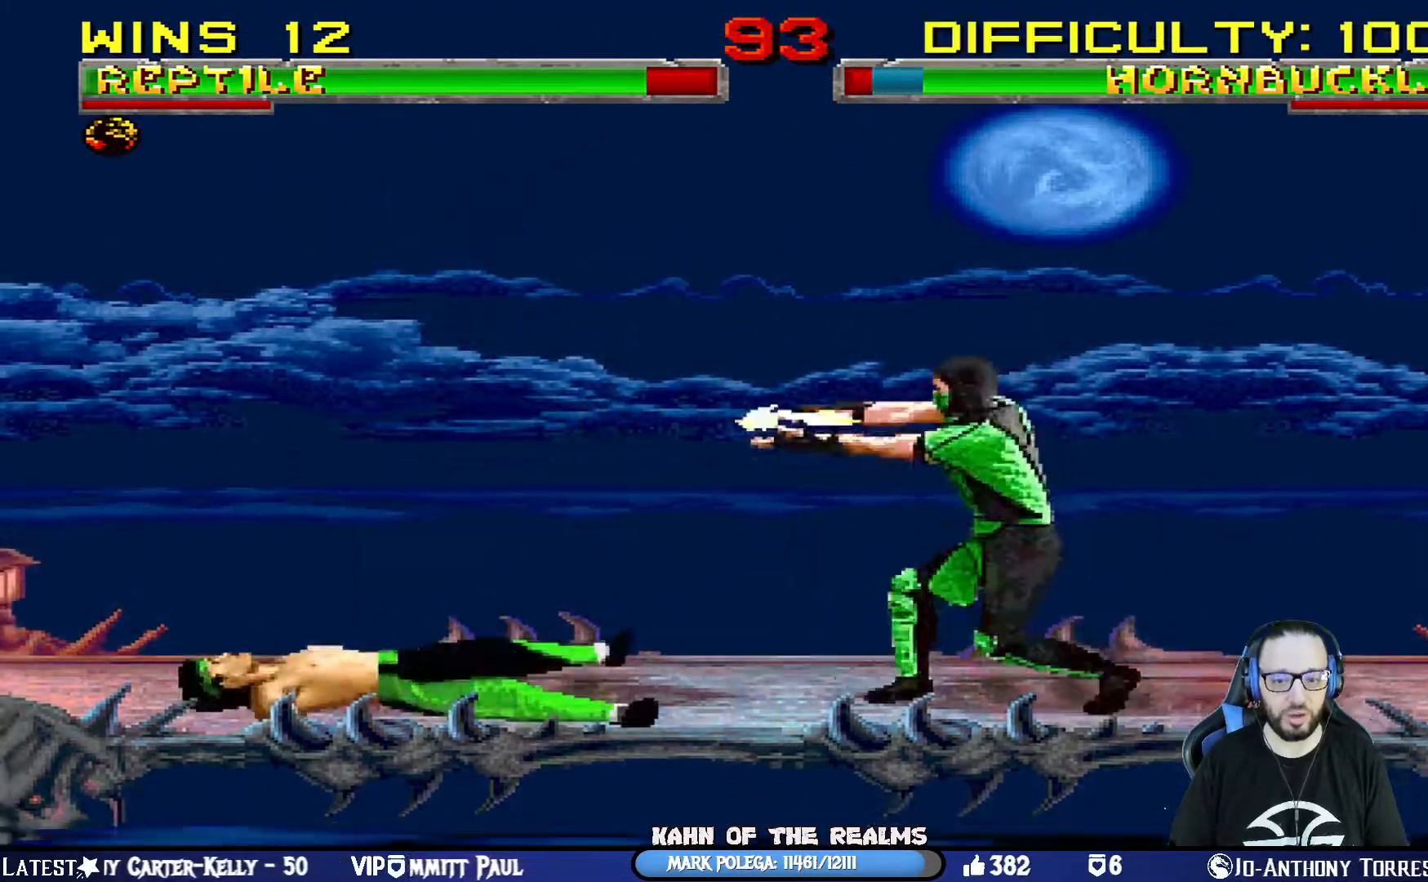
{"dt_ms": 500, "buttons": ["DPAD_RIGHT"], "left_stick": "center", "right_stick": "center", "events": [[16, "CIRCLE", "down"], [83, "DPAD_LEFT", "up"], [100, "CIRCLE", "up"], [167, "DPAD_RIGHT", "down"], [200, "SQUARE", "up"], [217, "CROSS", "up"], [283, "DPAD_RIGHT", "up"], [350, "DPAD_RIGHT", "down"], [467, "DPAD_RIGHT", "up"], [500, "DPAD_RIGHT", "down"]]}
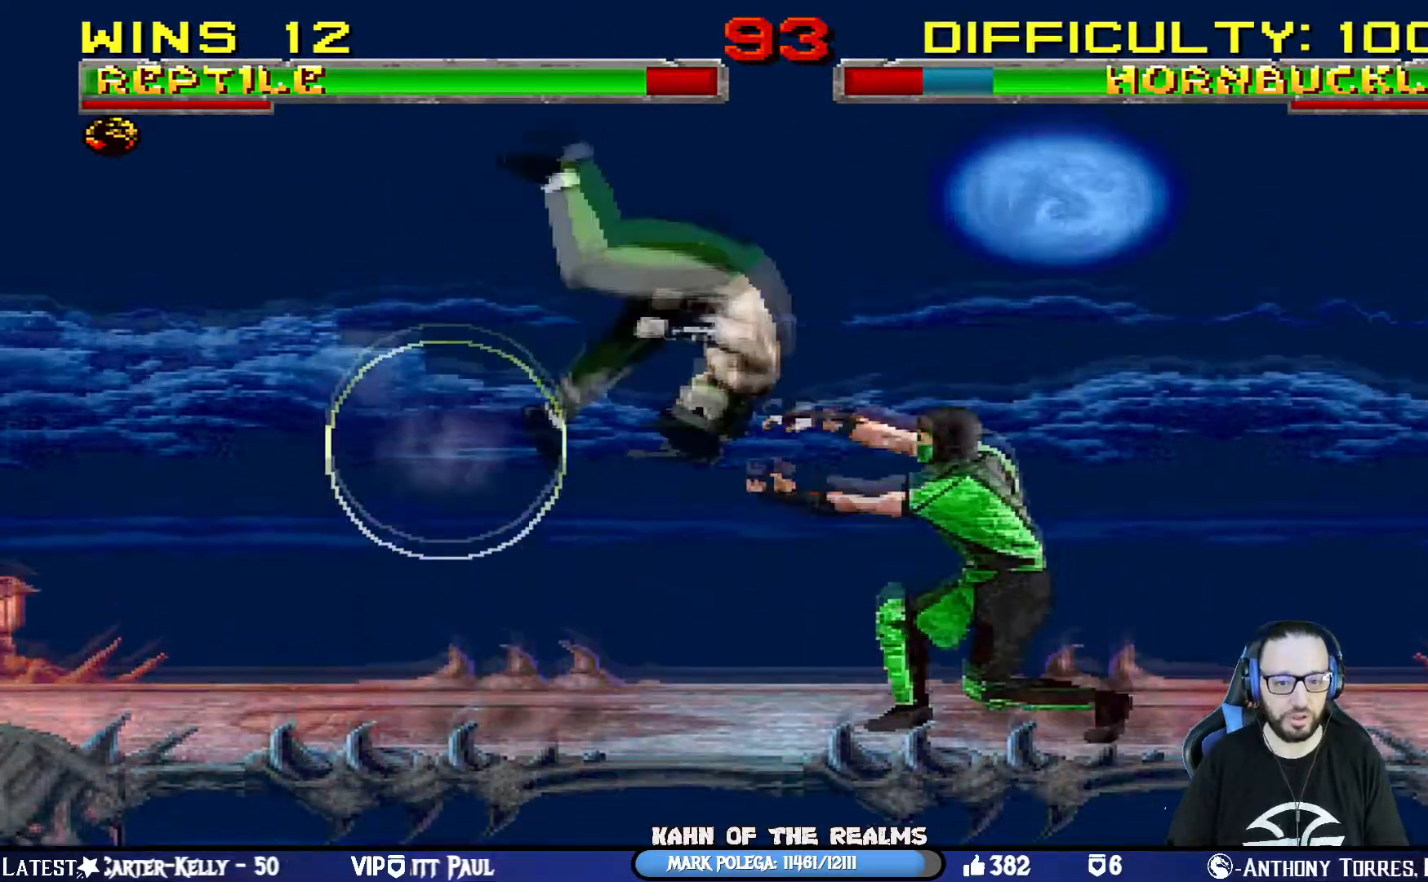
{"dt_ms": 501, "buttons": [], "left_stick": "center", "right_stick": "center", "events": [[67, "CROSS", "down"], [67, "SQUARE", "down"], [301, "CROSS", "up"], [301, "SQUARE", "up"], [317, "DPAD_RIGHT", "up"]]}
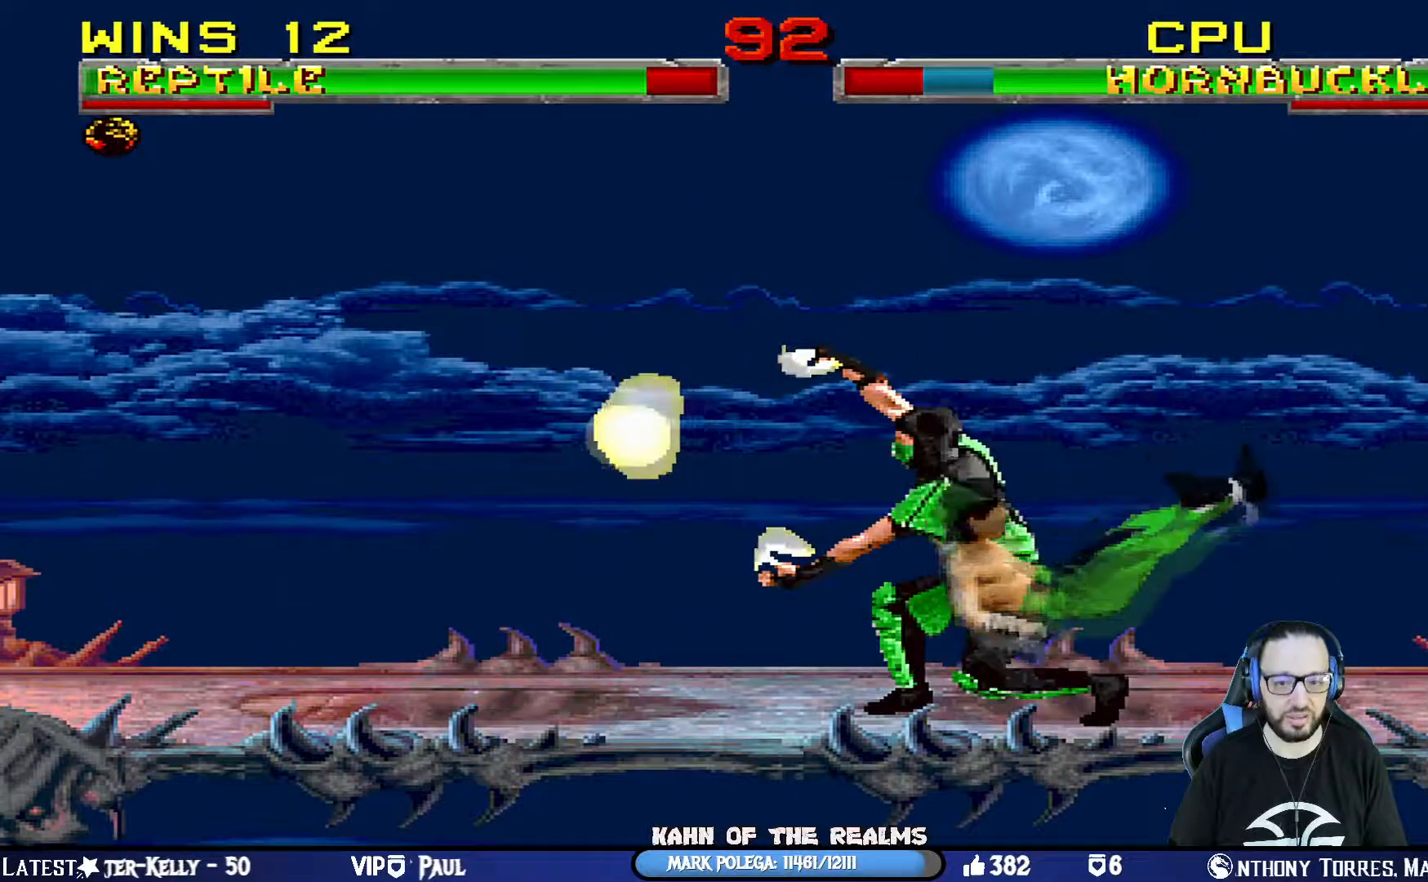
{"dt_ms": 500, "buttons": ["L1", "DPAD_UP", "DPAD_RIGHT"], "left_stick": "center", "right_stick": "center", "events": [[267, "DPAD_RIGHT", "down"], [267, "DPAD_UP", "down"], [267, "L1", "down"]]}